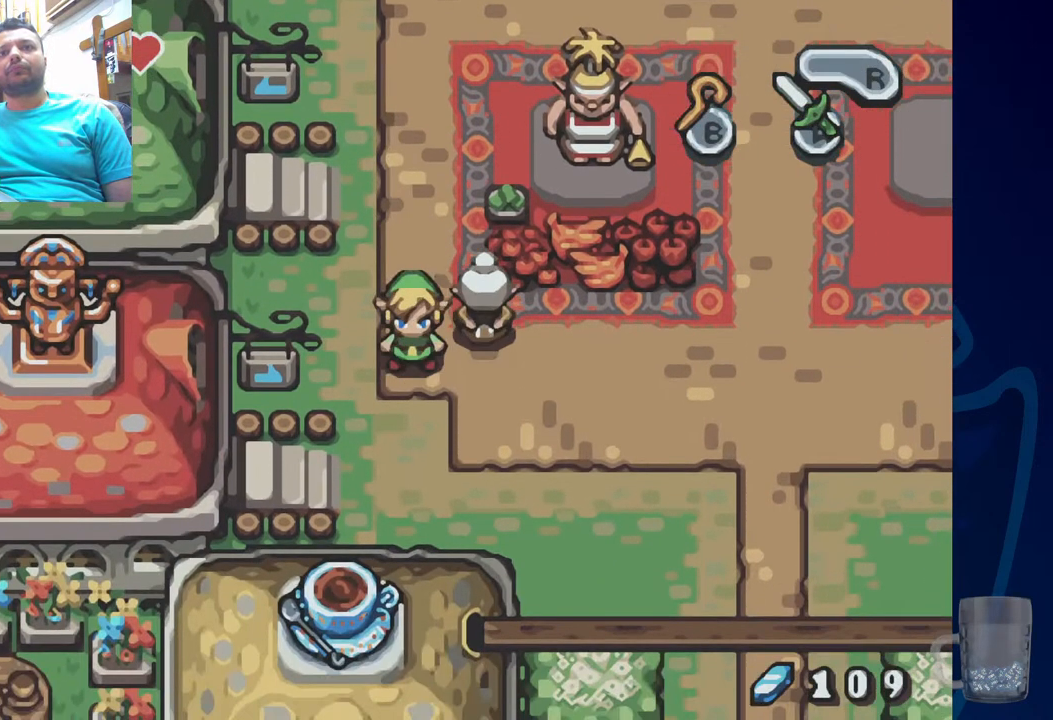
Gameplay with a controller (PlayStation layout); each line is a JSON object with the inputs held at the frame after it (dt_ms = milliseconds from this image to that frame). "events" lists button and stick changes between this image and that frame as [ms after this image, input, new state], when the widget could be followed in between. Not read: DPAD_DOWN DPAD_RIGHT.
{"dt_ms": 500, "buttons": ["DPAD_LEFT"], "left_stick": "center", "right_stick": "center", "events": [[483, "DPAD_LEFT", "down"]]}
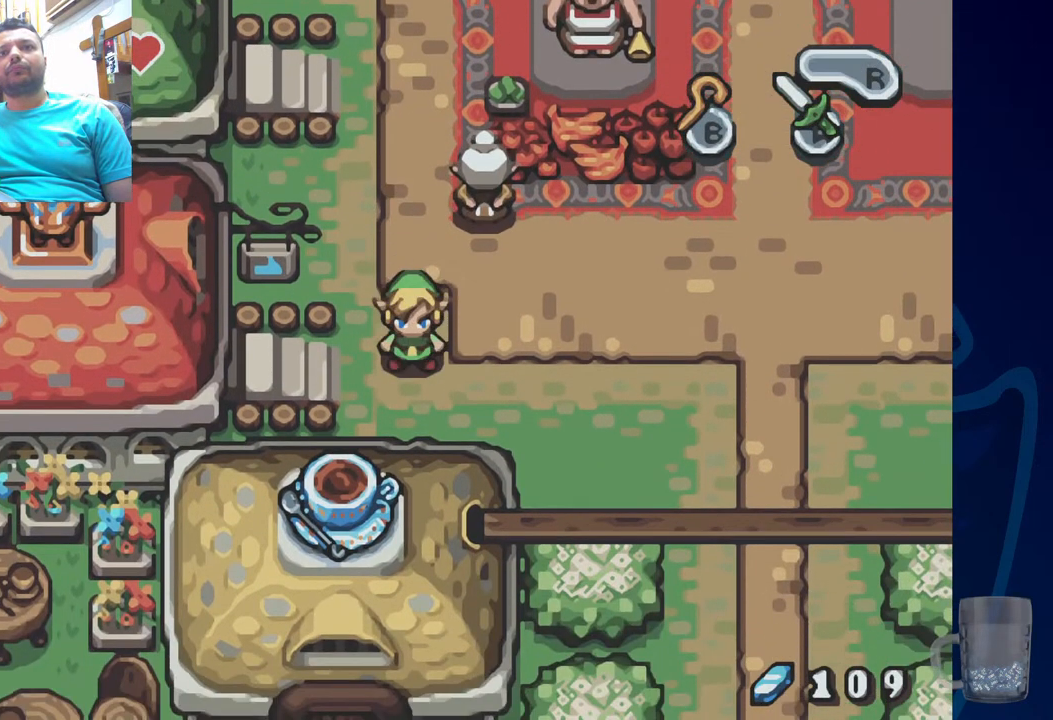
{"dt_ms": 500, "buttons": ["DPAD_LEFT"], "left_stick": "center", "right_stick": "center", "events": []}
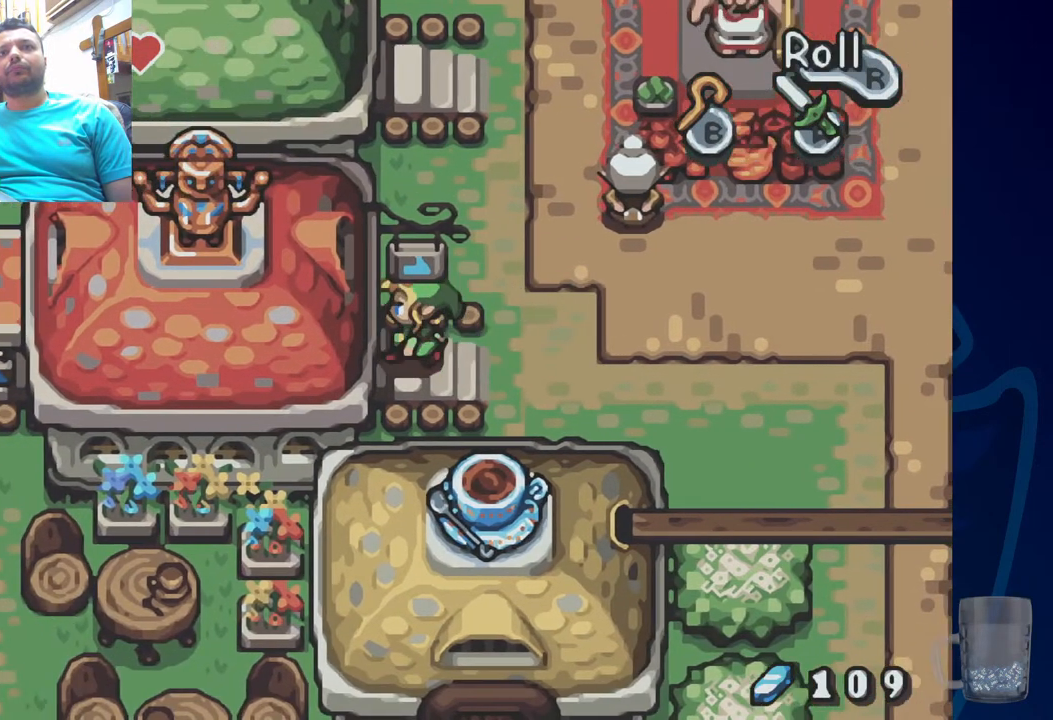
{"dt_ms": 500, "buttons": ["DPAD_LEFT"], "left_stick": "center", "right_stick": "center", "events": []}
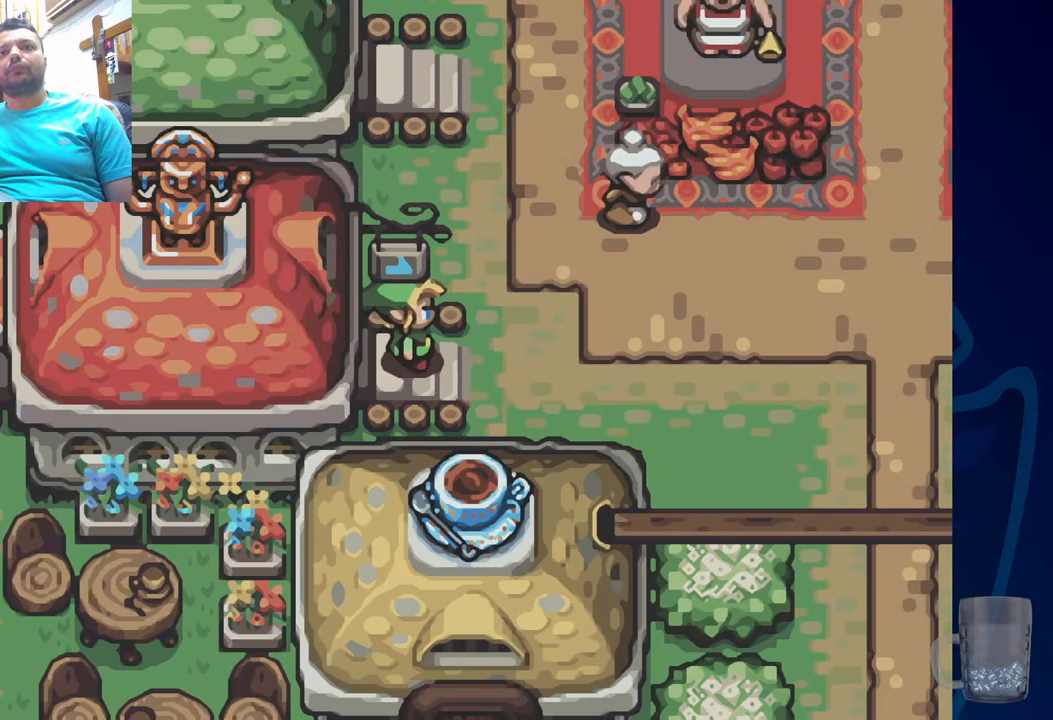
{"dt_ms": 500, "buttons": ["SQUARE"], "left_stick": "center", "right_stick": "center", "events": [[167, "DPAD_LEFT", "up"], [383, "SQUARE", "down"]]}
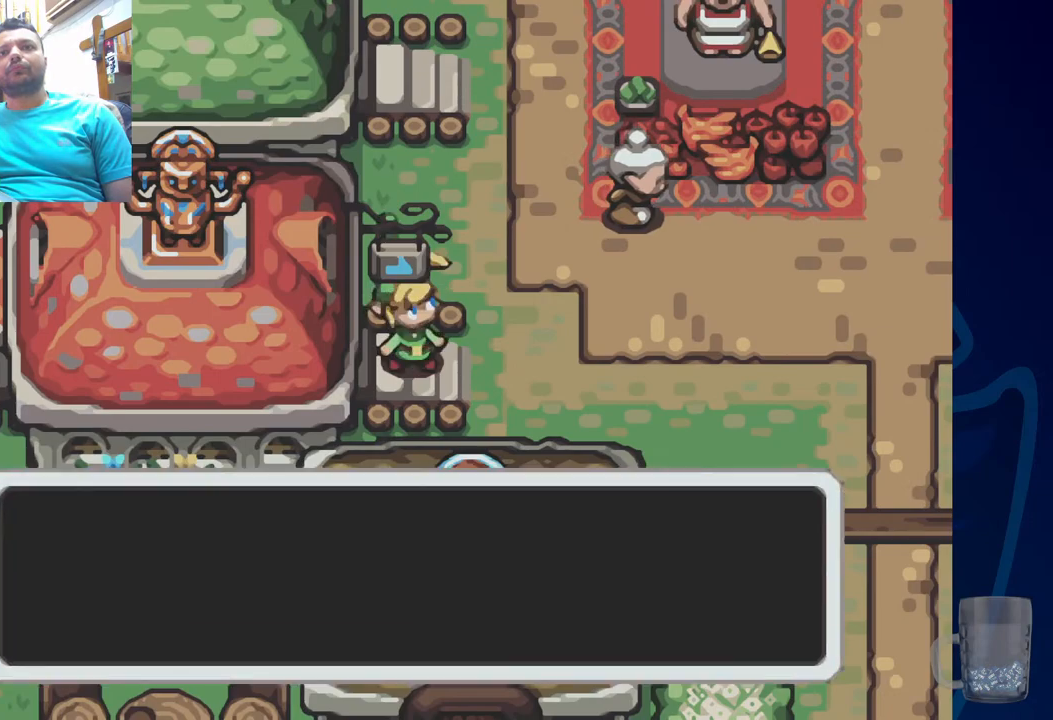
{"dt_ms": 500, "buttons": [], "left_stick": "center", "right_stick": "center", "events": [[83, "SQUARE", "up"], [150, "SQUARE", "down"], [367, "SQUARE", "up"]]}
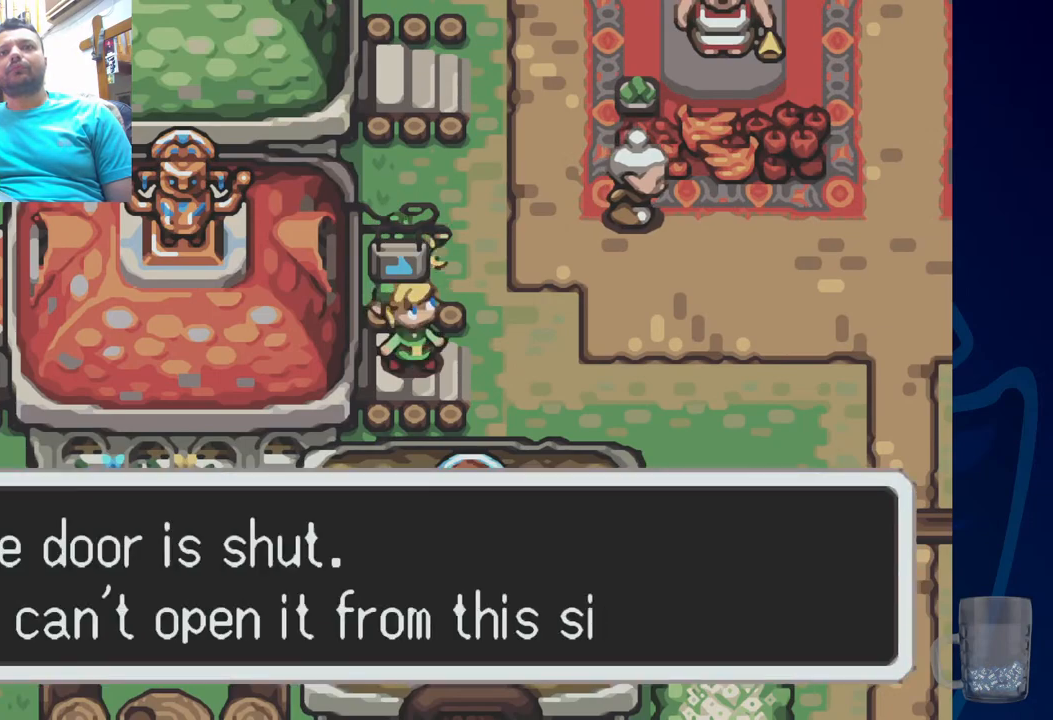
{"dt_ms": 500, "buttons": [], "left_stick": "center", "right_stick": "center", "events": [[317, "SQUARE", "down"], [483, "SQUARE", "up"]]}
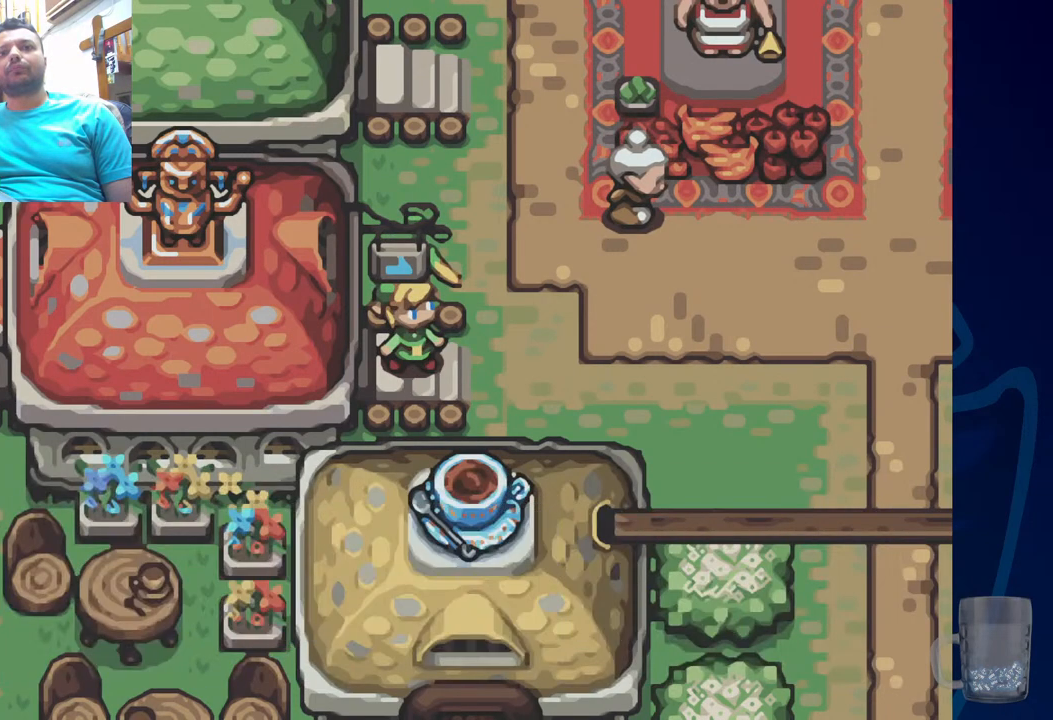
{"dt_ms": 500, "buttons": [], "left_stick": "center", "right_stick": "center", "events": []}
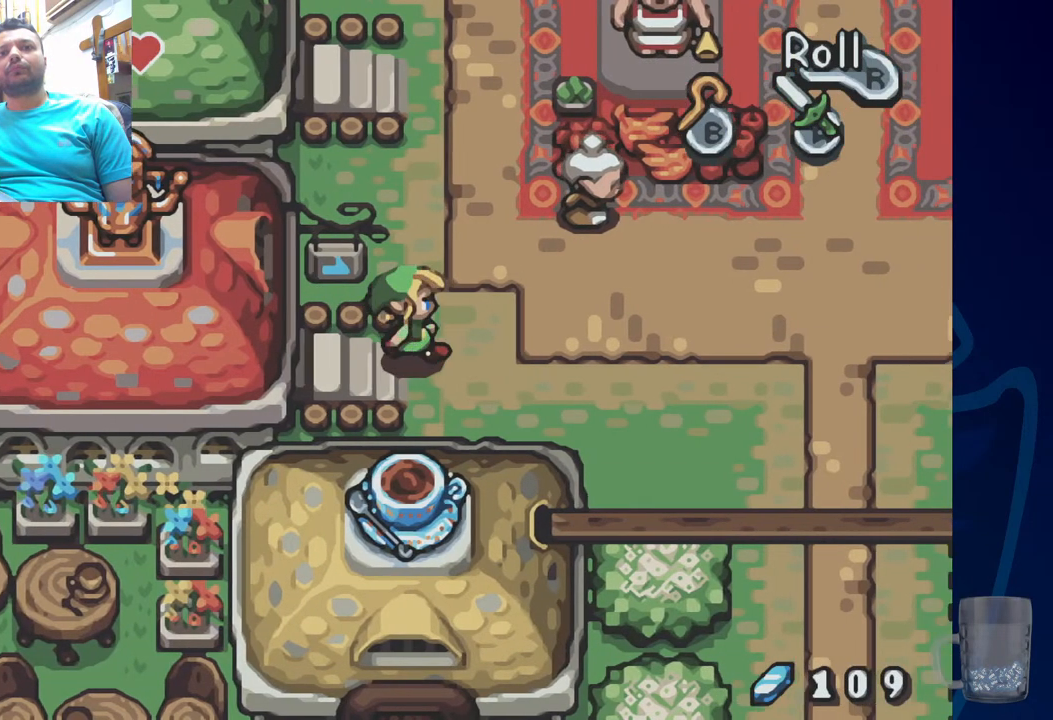
{"dt_ms": 500, "buttons": [], "left_stick": "center", "right_stick": "center", "events": [[133, "DPAD_UP", "down"], [500, "DPAD_UP", "up"]]}
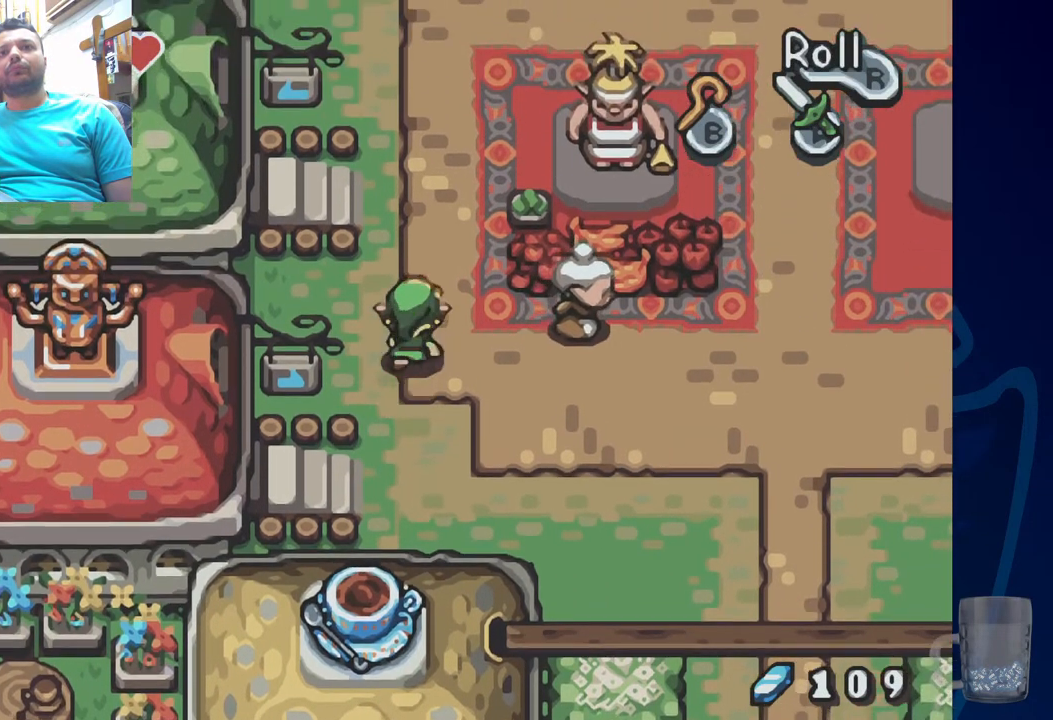
{"dt_ms": 500, "buttons": [], "left_stick": "center", "right_stick": "center", "events": []}
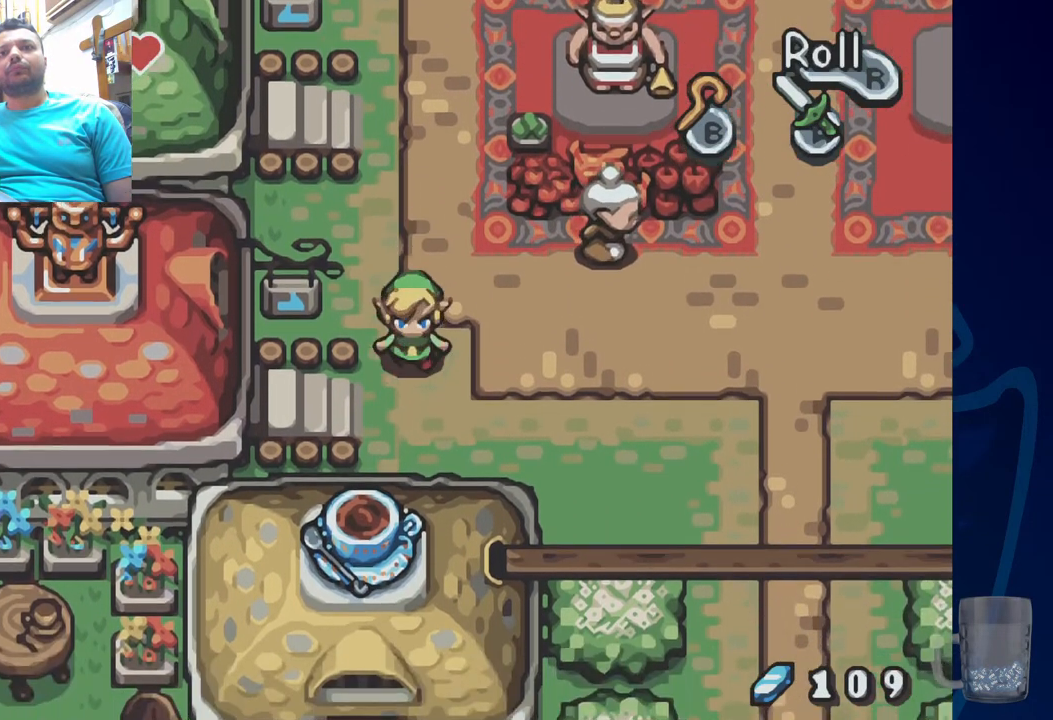
{"dt_ms": 500, "buttons": [], "left_stick": "center", "right_stick": "center", "events": []}
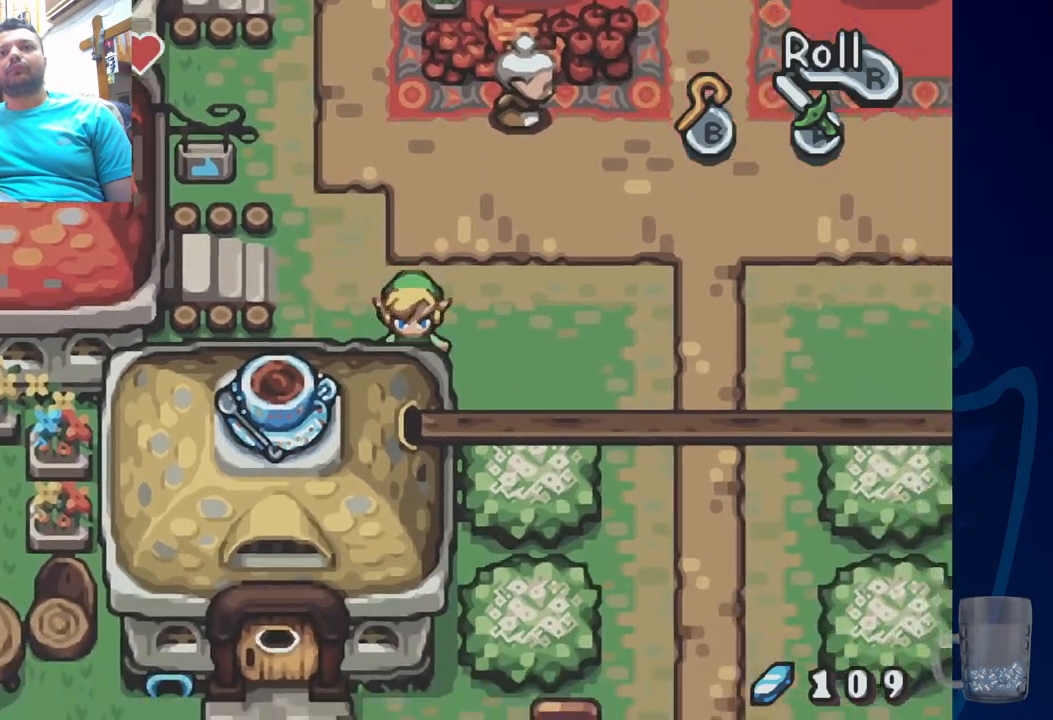
{"dt_ms": 500, "buttons": [], "left_stick": "center", "right_stick": "center", "events": []}
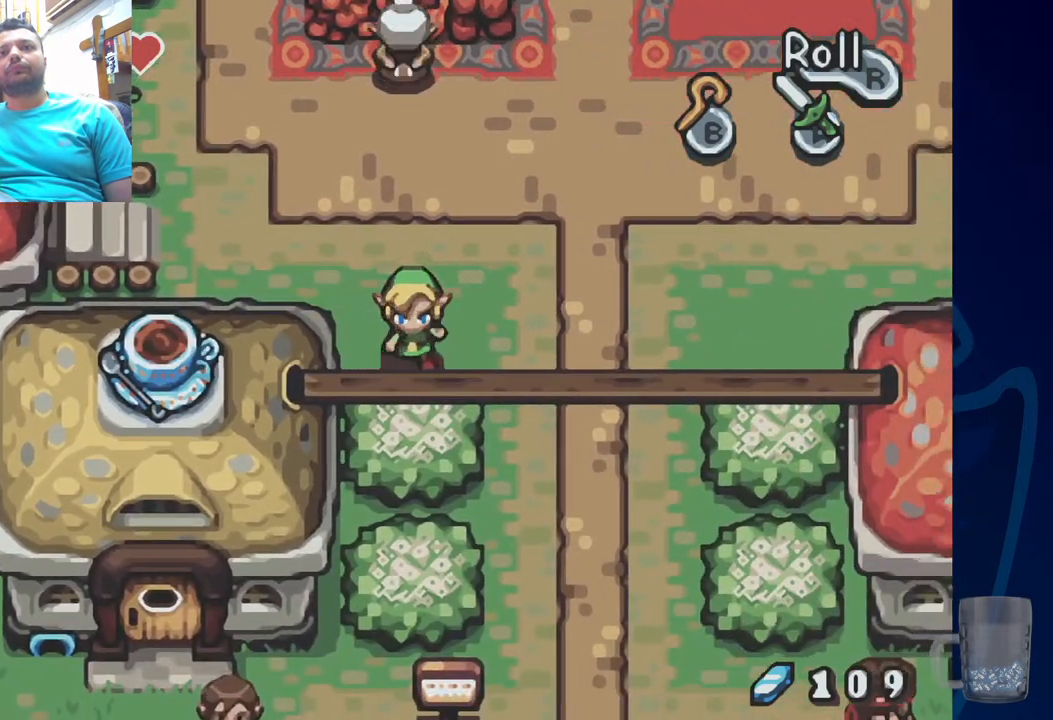
{"dt_ms": 500, "buttons": [], "left_stick": "center", "right_stick": "center", "events": []}
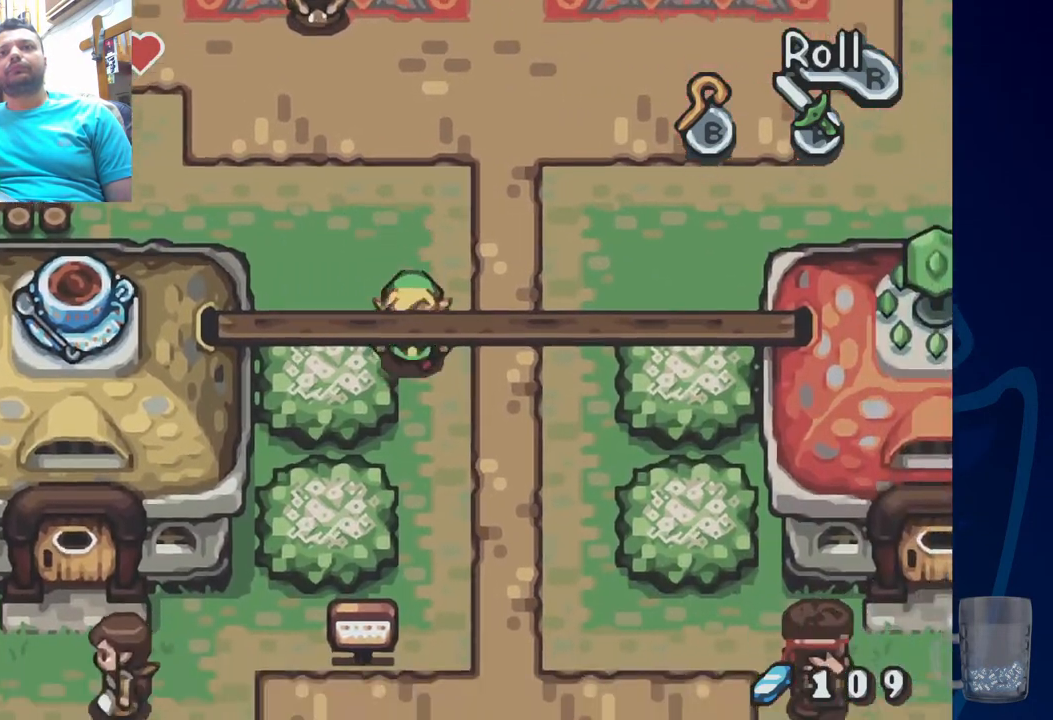
{"dt_ms": 500, "buttons": [], "left_stick": "center", "right_stick": "center", "events": [[33, "R2", "down"], [433, "R2", "up"]]}
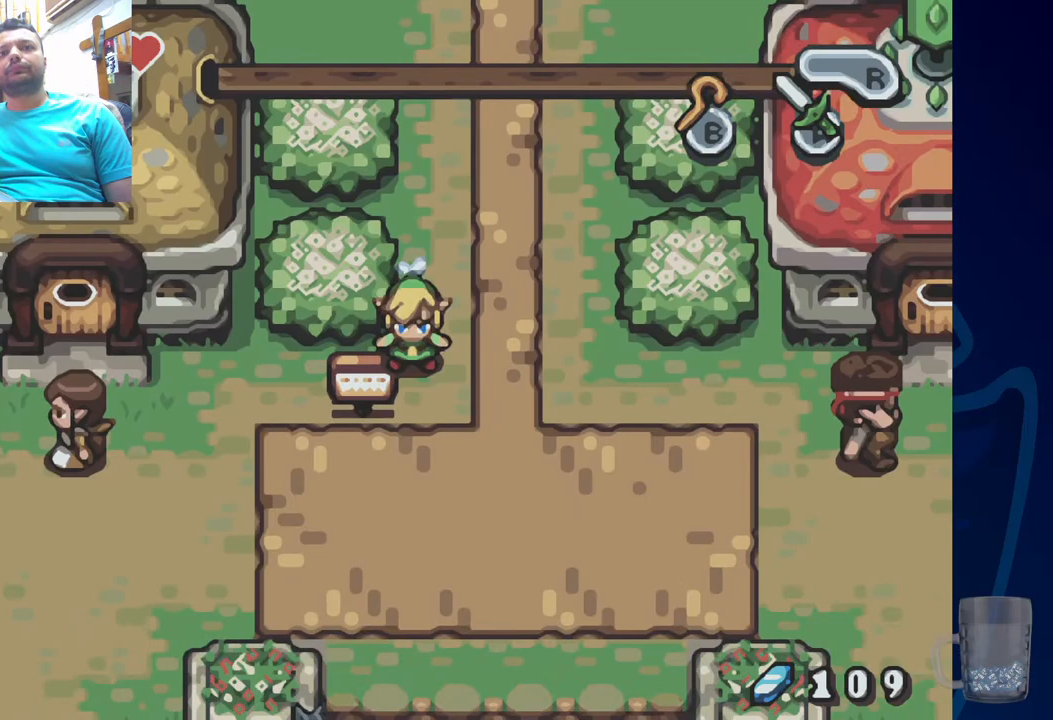
{"dt_ms": 500, "buttons": ["DPAD_LEFT"], "left_stick": "center", "right_stick": "center", "events": [[250, "DPAD_LEFT", "down"]]}
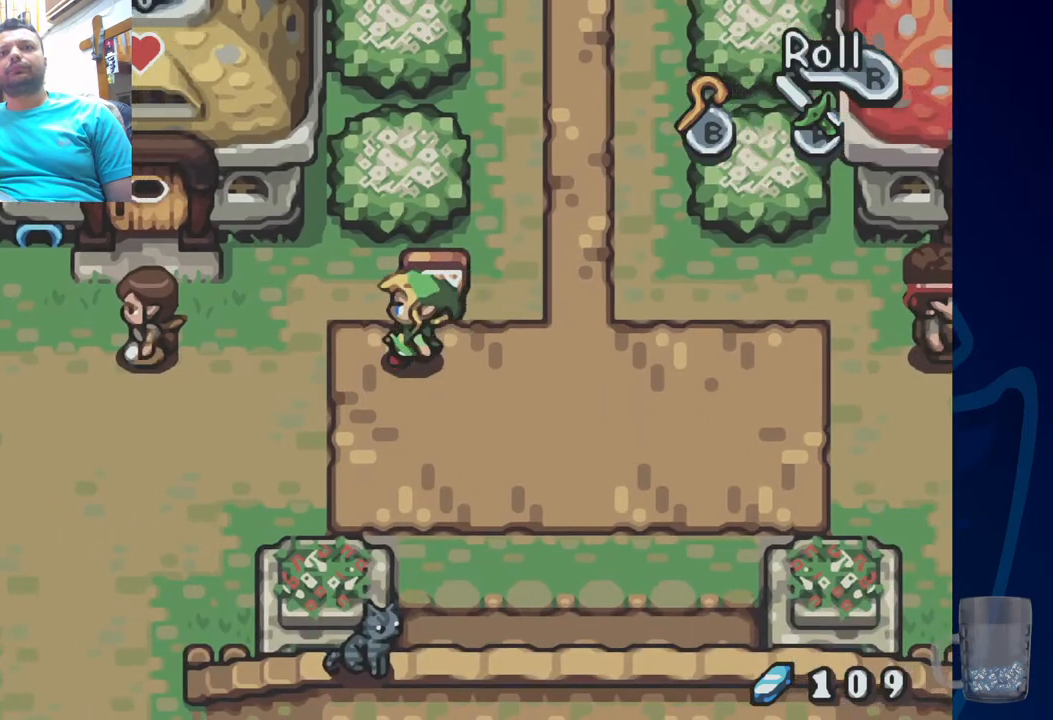
{"dt_ms": 500, "buttons": ["DPAD_LEFT"], "left_stick": "center", "right_stick": "center", "events": []}
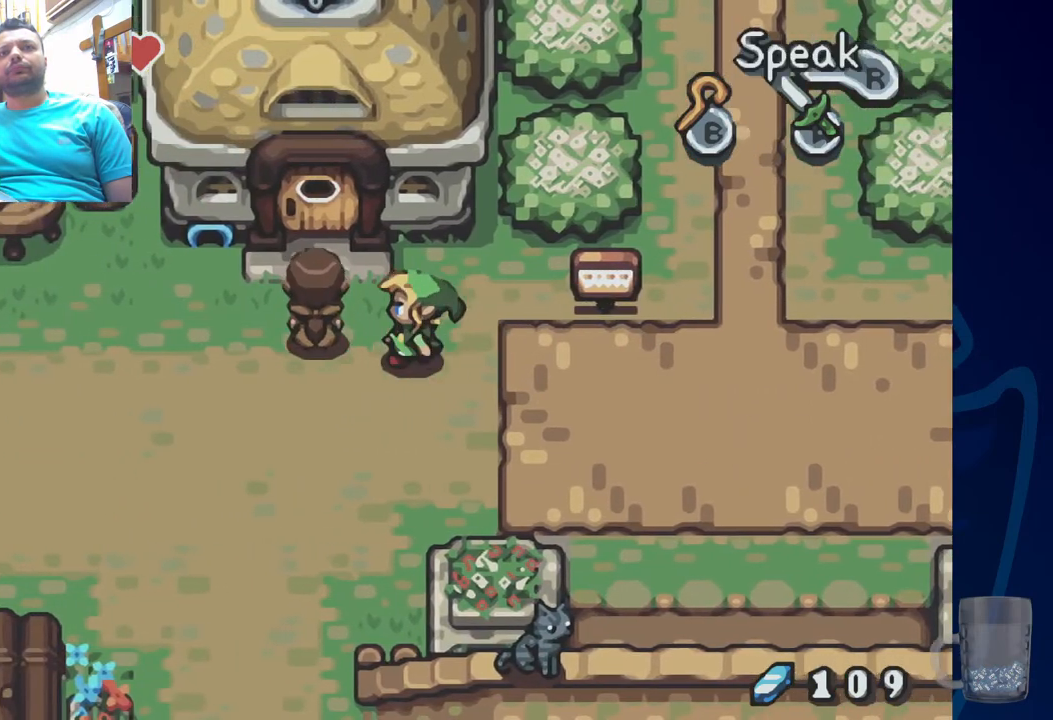
{"dt_ms": 500, "buttons": [], "left_stick": "center", "right_stick": "center", "events": [[117, "CROSS", "down"], [333, "CROSS", "up"], [367, "DPAD_LEFT", "up"]]}
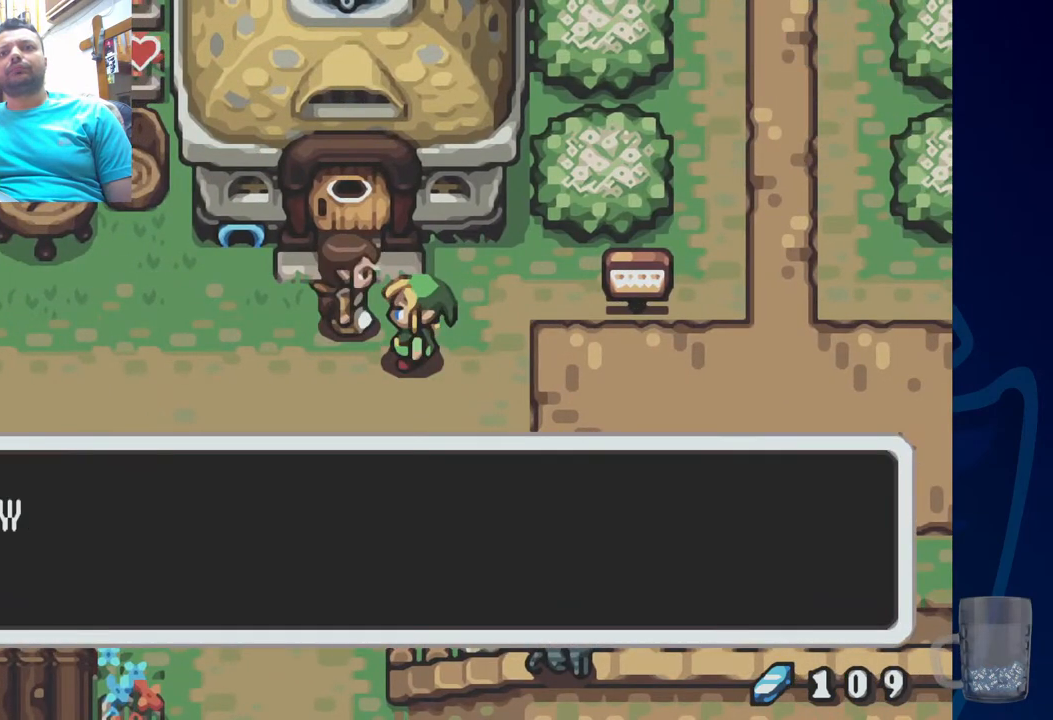
{"dt_ms": 500, "buttons": ["SQUARE"], "left_stick": "center", "right_stick": "center", "events": [[17, "SQUARE", "down"]]}
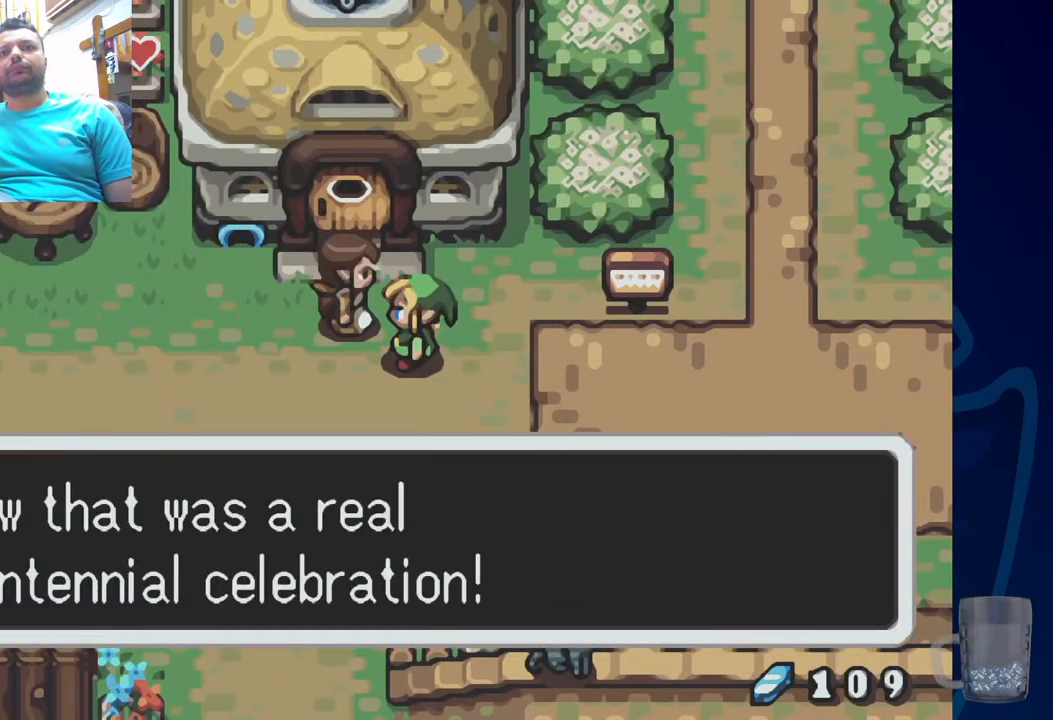
{"dt_ms": 500, "buttons": [], "left_stick": "center", "right_stick": "center", "events": [[50, "SQUARE", "up"], [217, "SQUARE", "down"], [417, "SQUARE", "up"]]}
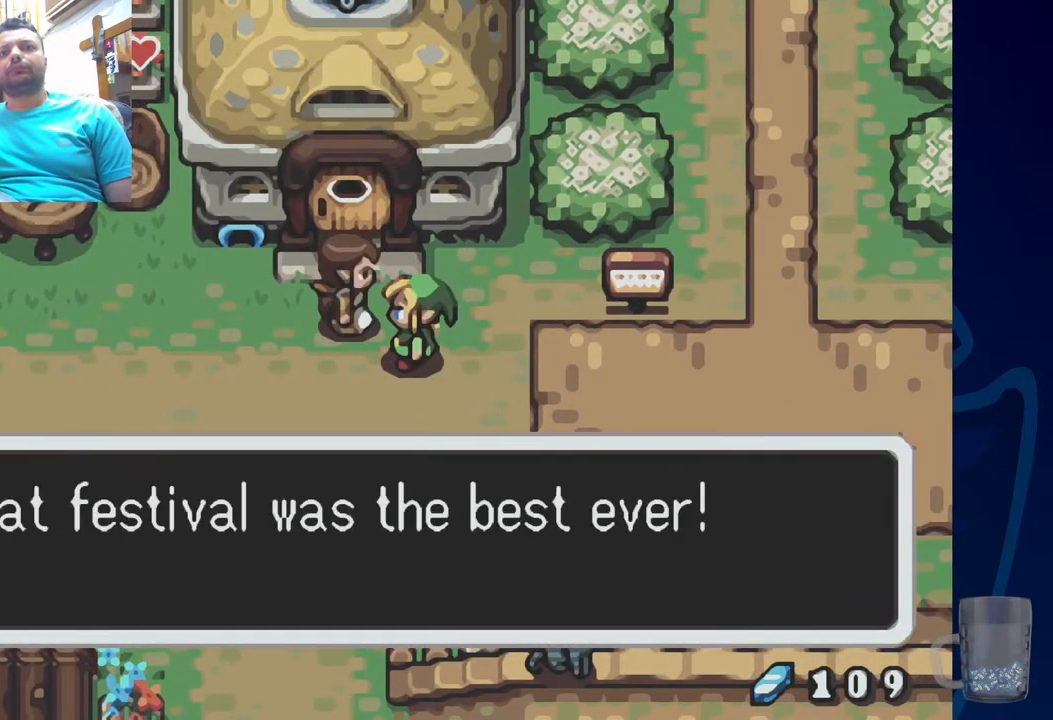
{"dt_ms": 500, "buttons": [], "left_stick": "center", "right_stick": "center", "events": [[200, "SQUARE", "down"], [417, "SQUARE", "up"]]}
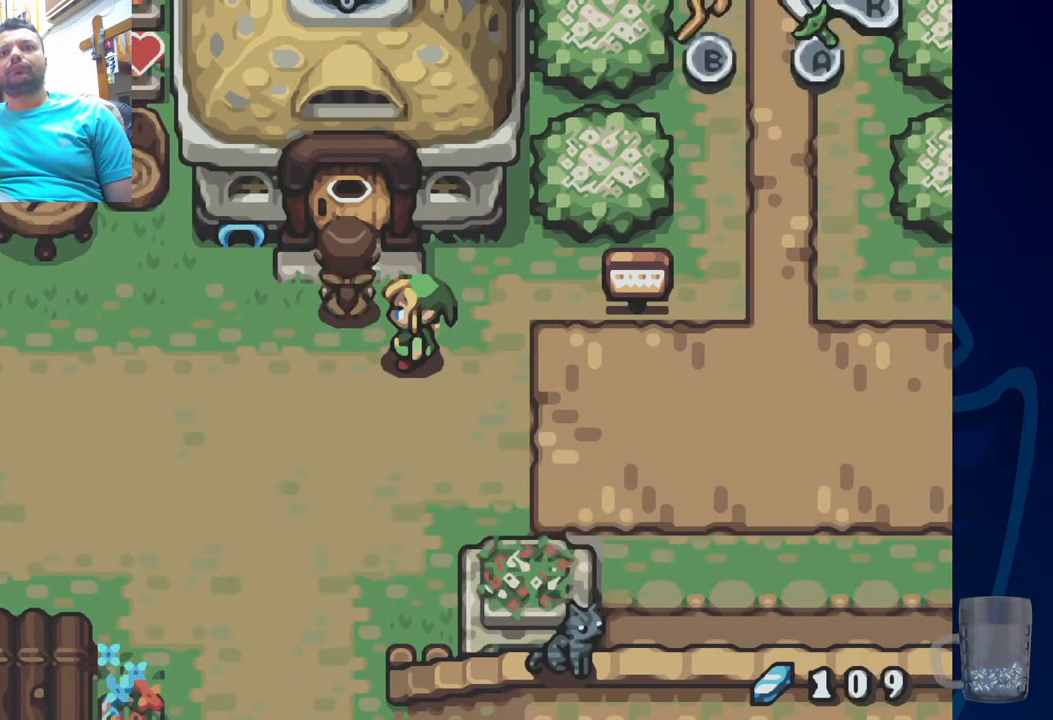
{"dt_ms": 500, "buttons": ["DPAD_LEFT"], "left_stick": "center", "right_stick": "center", "events": [[250, "DPAD_LEFT", "down"]]}
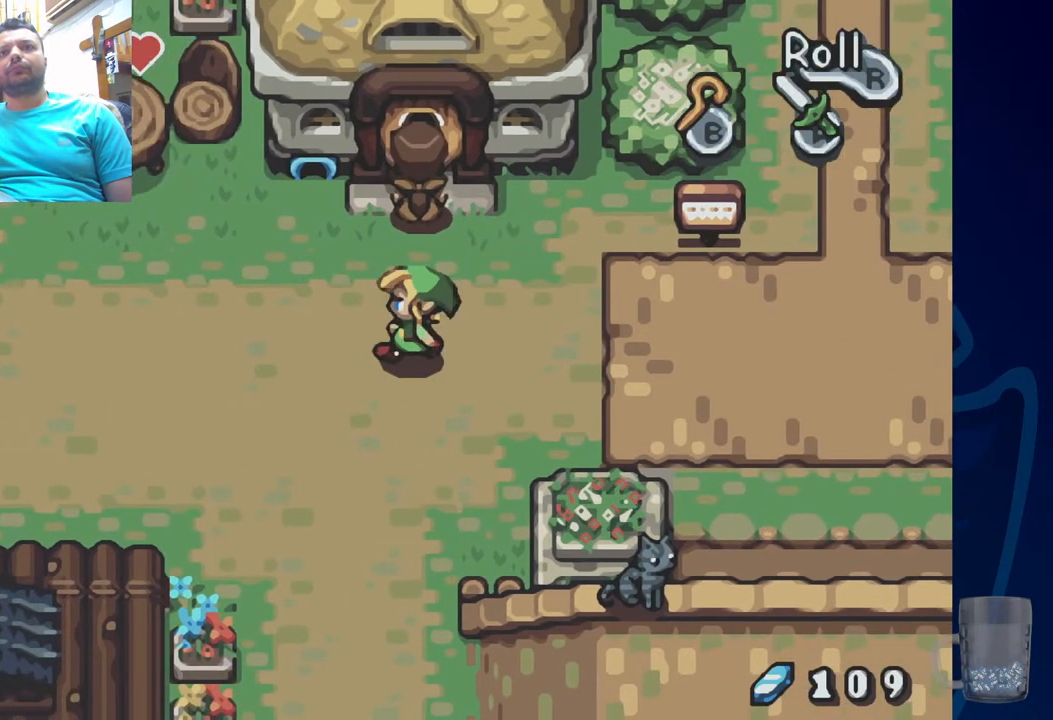
{"dt_ms": 500, "buttons": [], "left_stick": "center", "right_stick": "center", "events": [[300, "DPAD_LEFT", "up"]]}
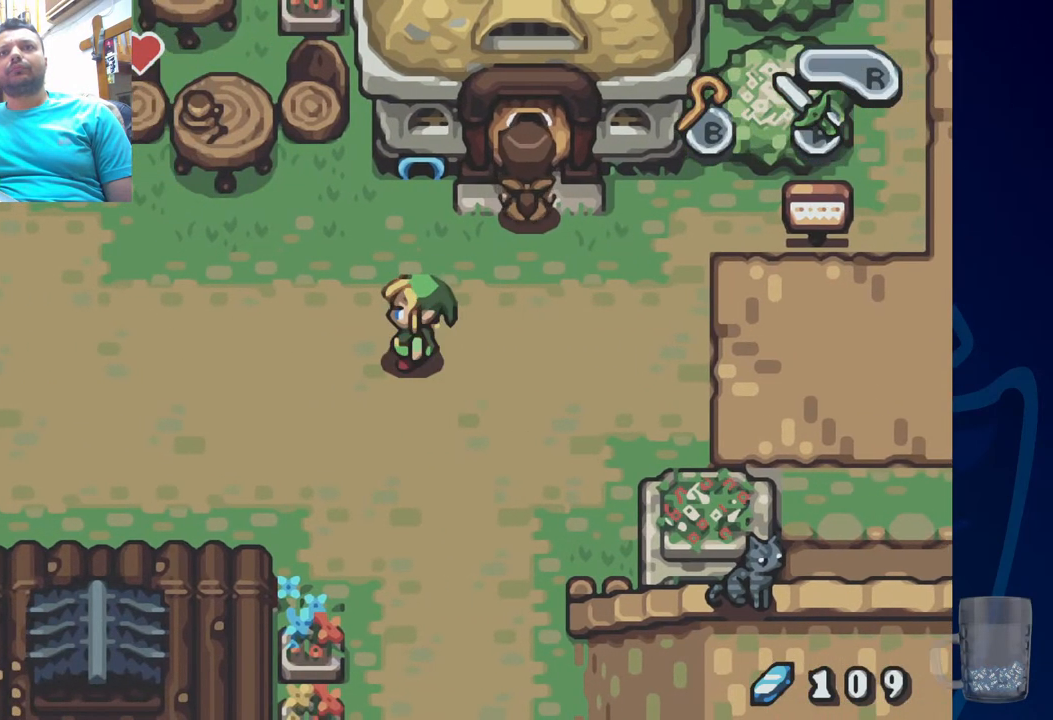
{"dt_ms": 500, "buttons": [], "left_stick": "center", "right_stick": "center", "events": []}
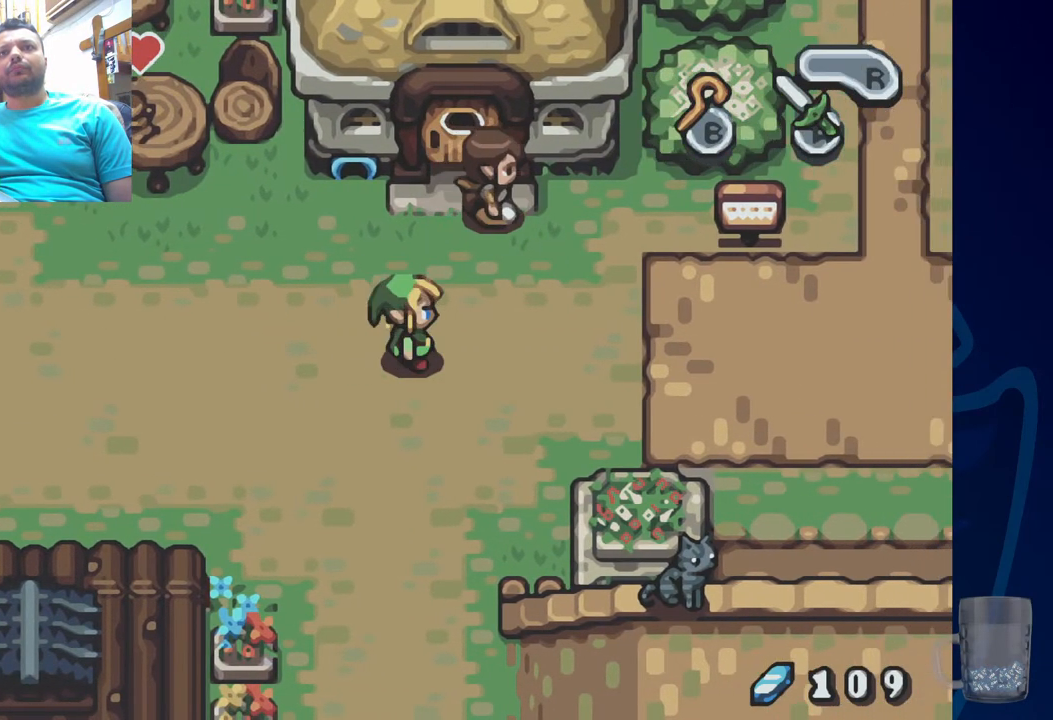
{"dt_ms": 500, "buttons": ["DPAD_UP"], "left_stick": "center", "right_stick": "center", "events": [[283, "DPAD_UP", "down"]]}
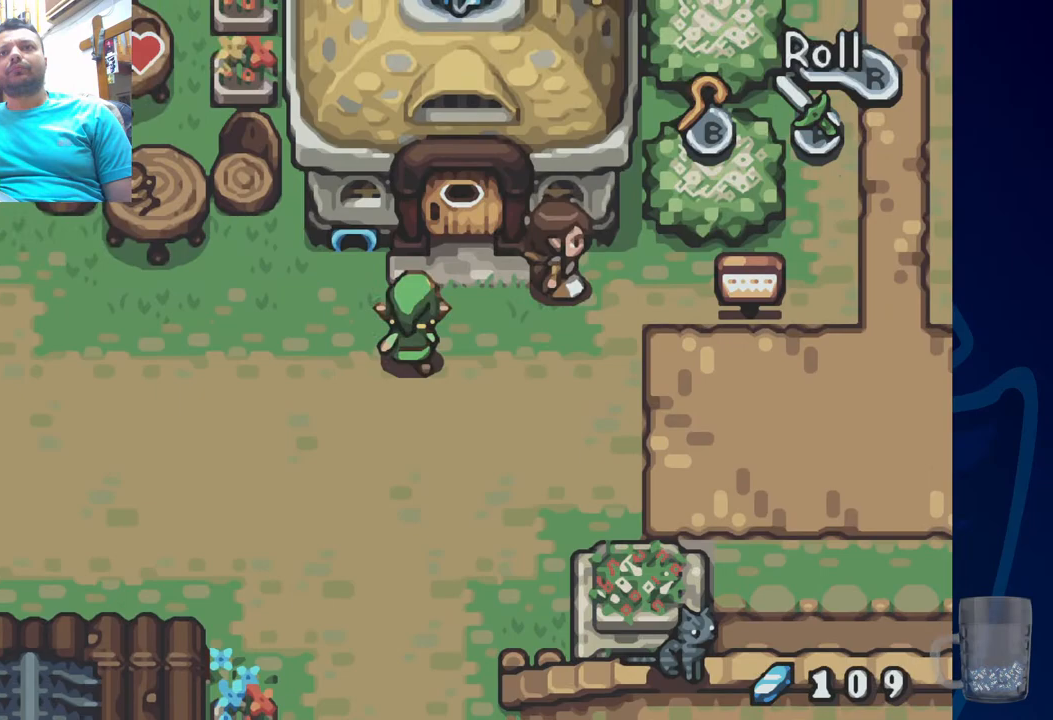
{"dt_ms": 500, "buttons": ["DPAD_UP"], "left_stick": "center", "right_stick": "center", "events": []}
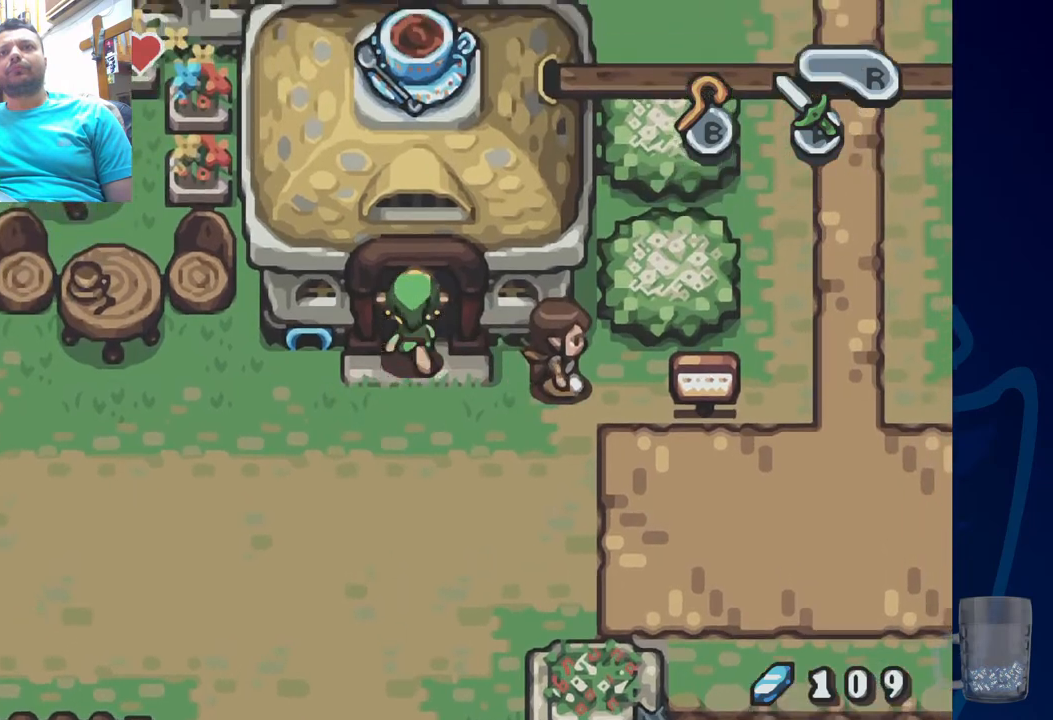
{"dt_ms": 500, "buttons": ["DPAD_UP"], "left_stick": "center", "right_stick": "center", "events": []}
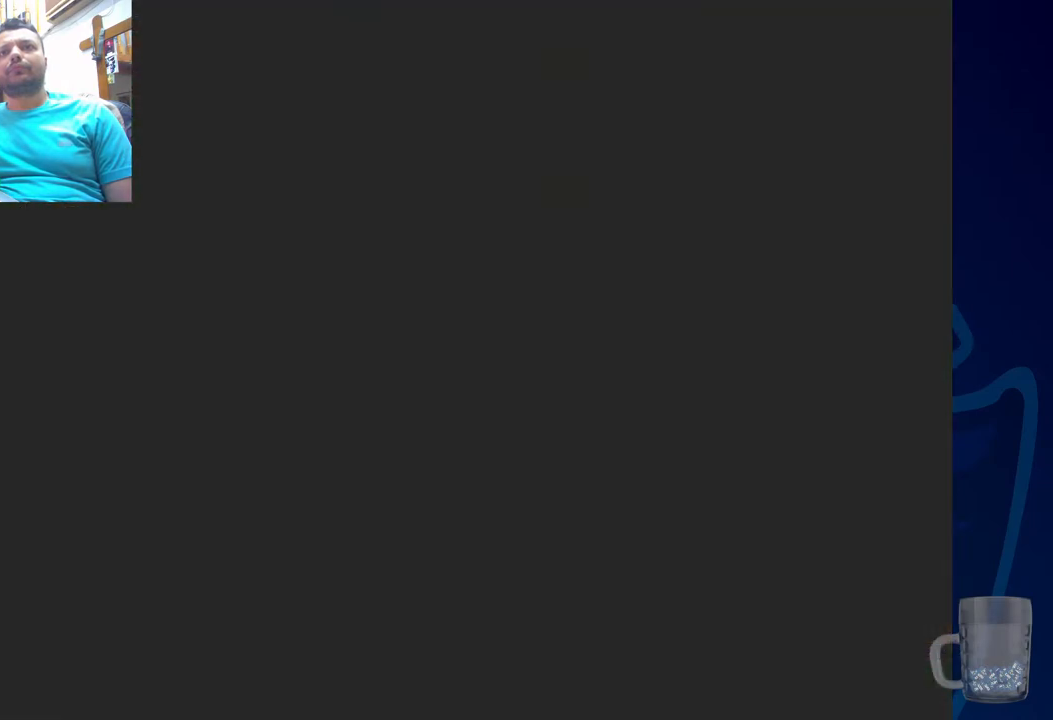
{"dt_ms": 500, "buttons": [], "left_stick": "center", "right_stick": "center", "events": [[50, "DPAD_UP", "up"], [167, "DPAD_UP", "down"], [483, "DPAD_UP", "up"]]}
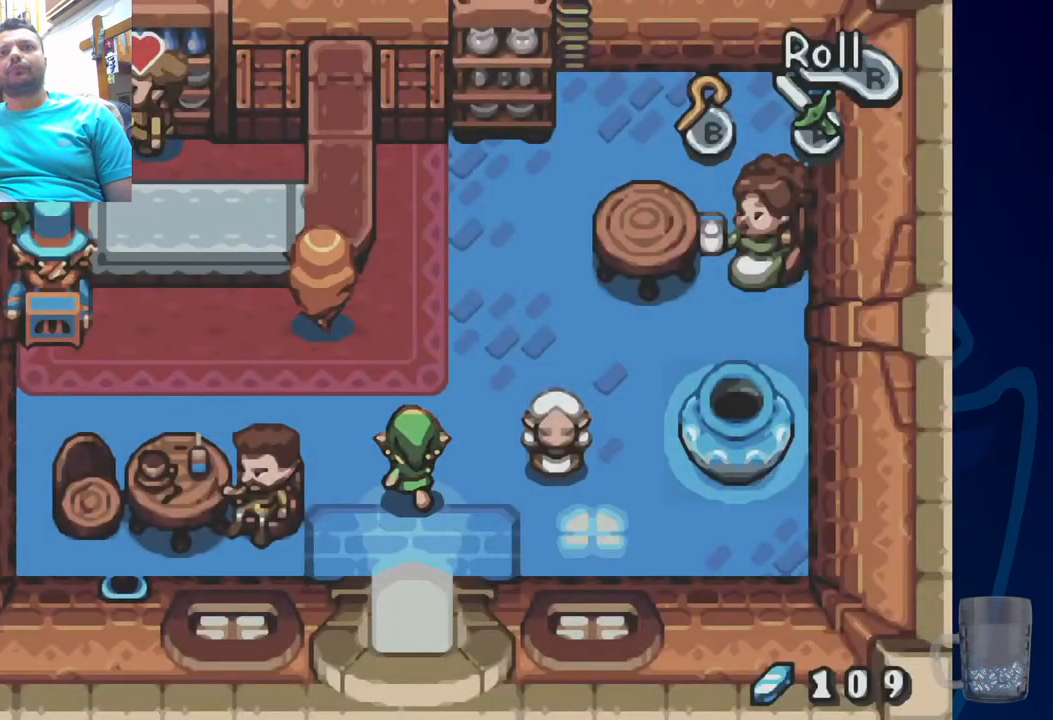
{"dt_ms": 1000, "buttons": [], "left_stick": "center", "right_stick": "center"}
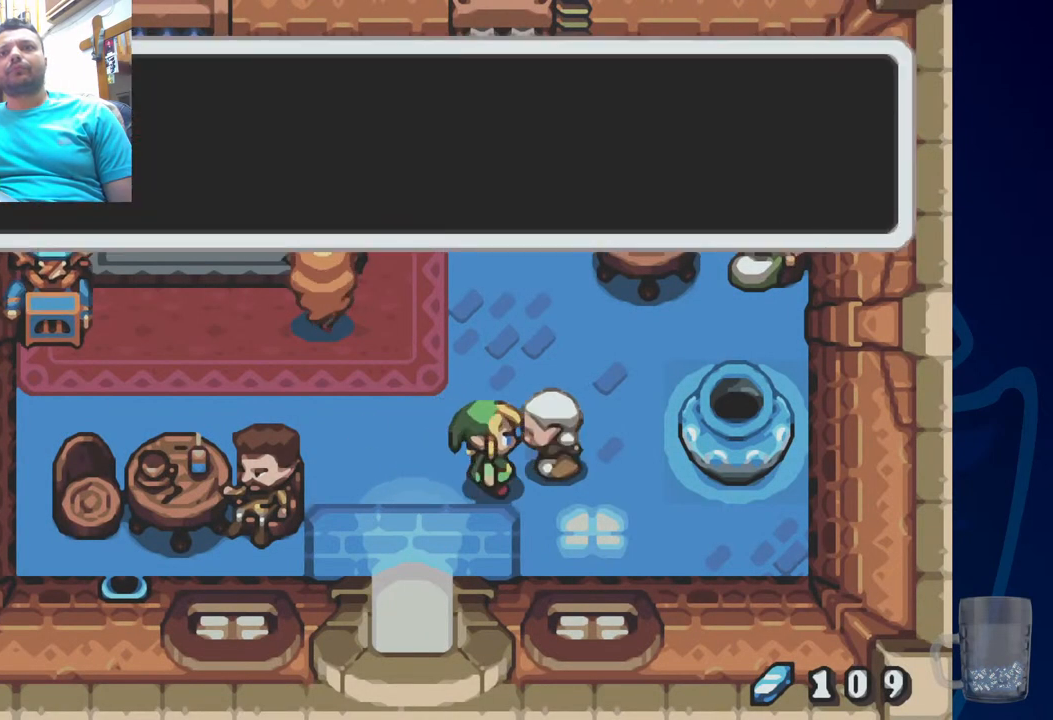
{"dt_ms": 500, "buttons": [], "left_stick": "center", "right_stick": "center", "events": [[133, "SQUARE", "down"], [300, "SQUARE", "up"]]}
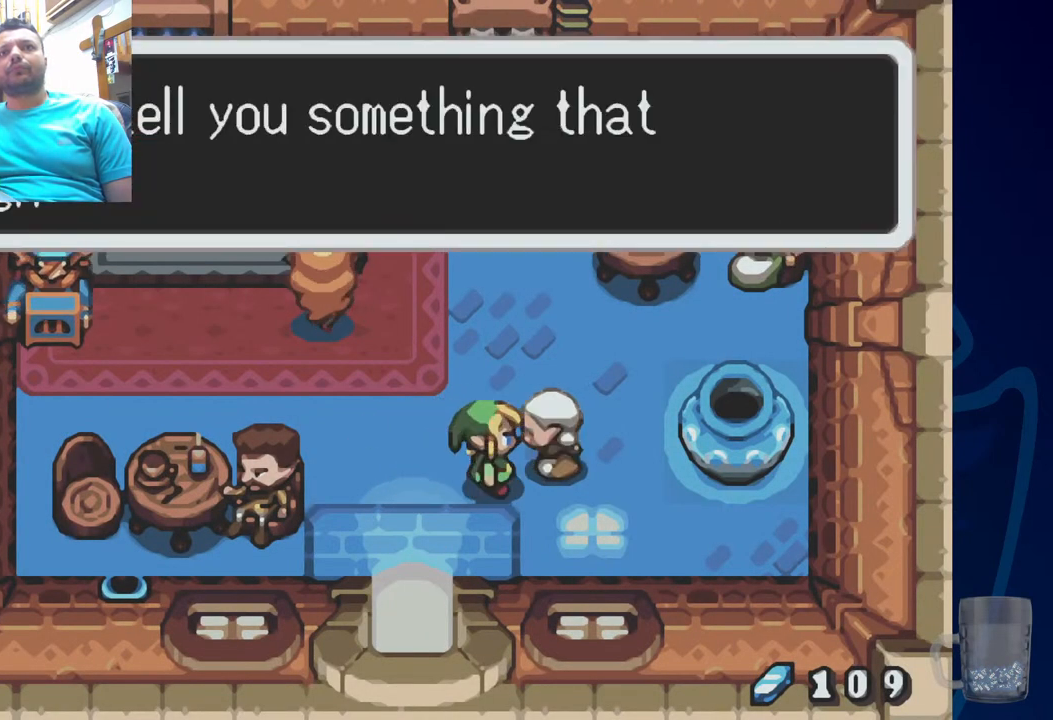
{"dt_ms": 500, "buttons": [], "left_stick": "center", "right_stick": "center", "events": [[83, "SQUARE", "down"], [267, "SQUARE", "up"]]}